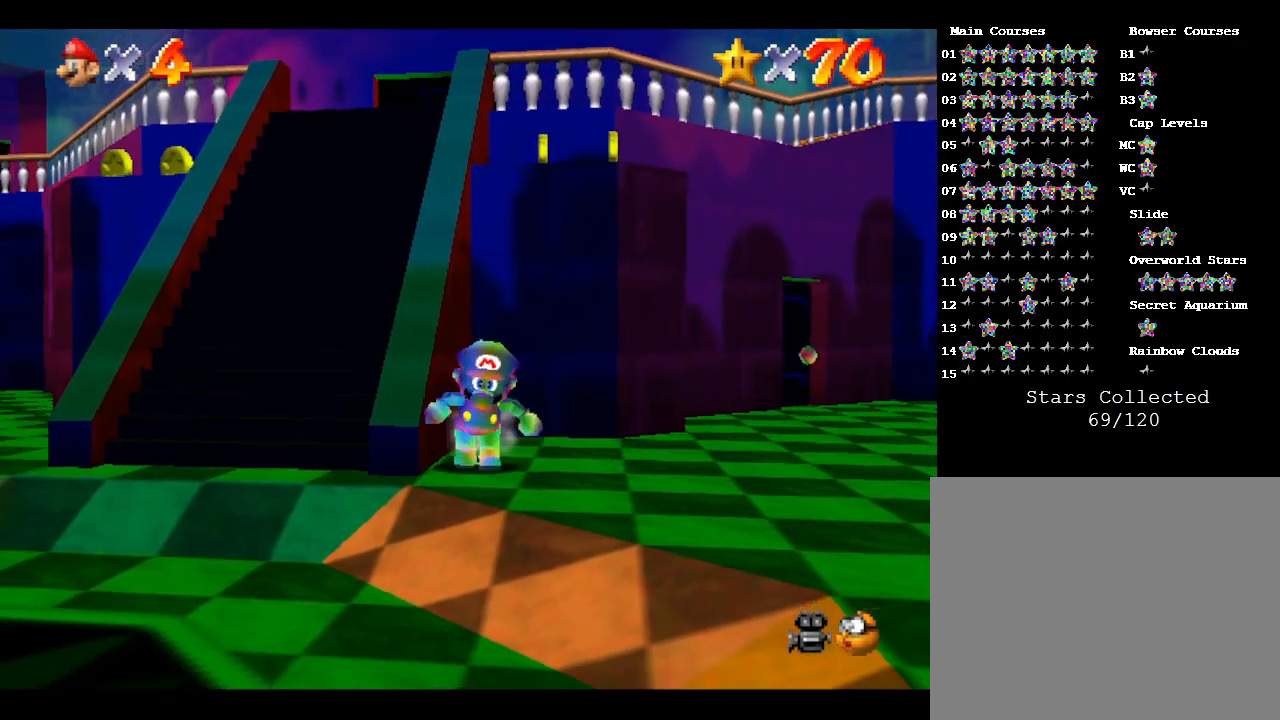
Gameplay with a controller (Nintendo layout); each line is a JSON object with the inputs held at the frame after it. "events" lists button and stick changes between this image and that frame as [ms after this image, input, new state], when the widget could be followed in between. Not read: L3 R3.
{"buttons": [], "left_stick": "up-right", "events": [[183, "left_stick", "left"], [283, "left_stick", "up"], [433, "left_stick", "up-right"]]}
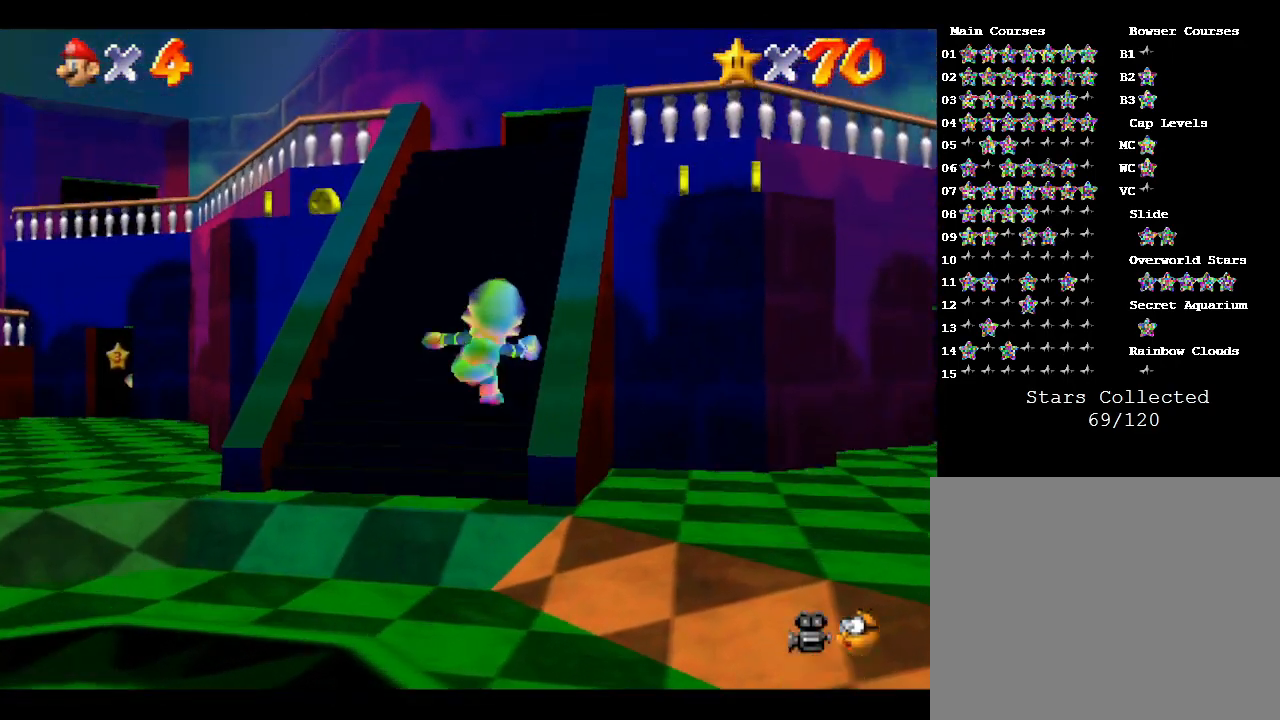
{"buttons": [], "left_stick": "up", "events": [[100, "left_stick", "up"]]}
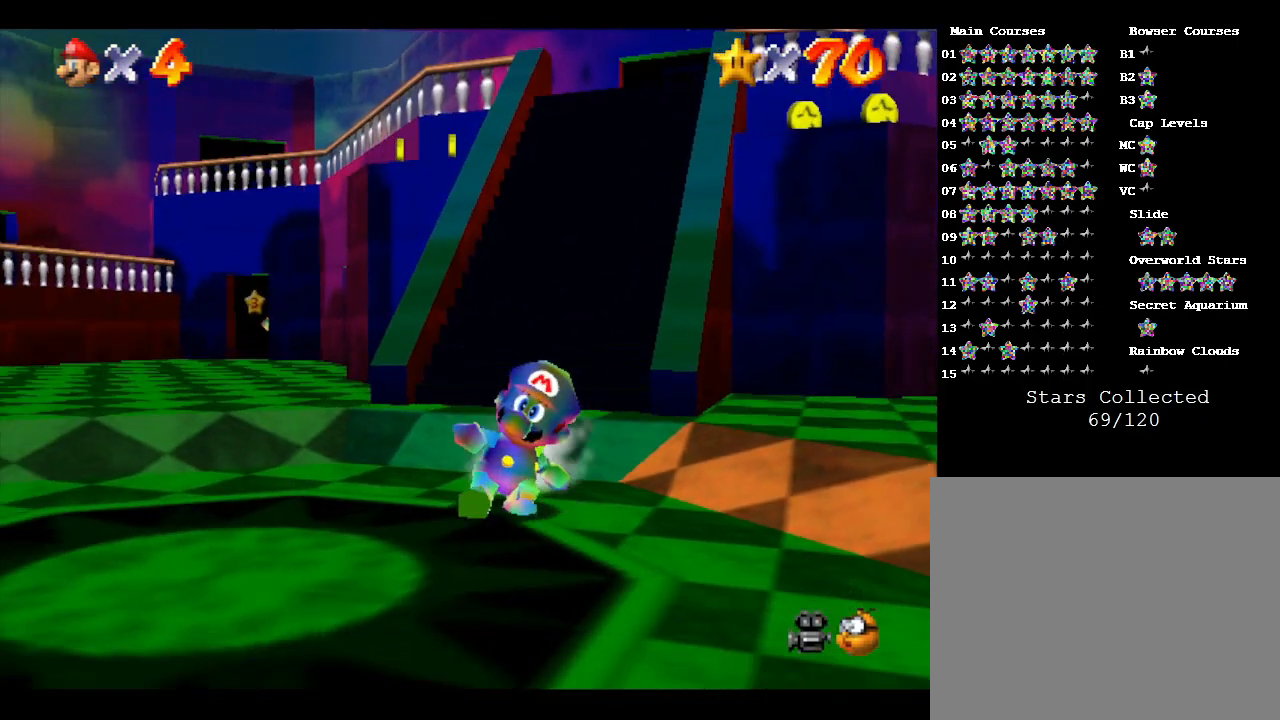
{"buttons": ["A"], "left_stick": "up", "events": [[350, "A", "down"]]}
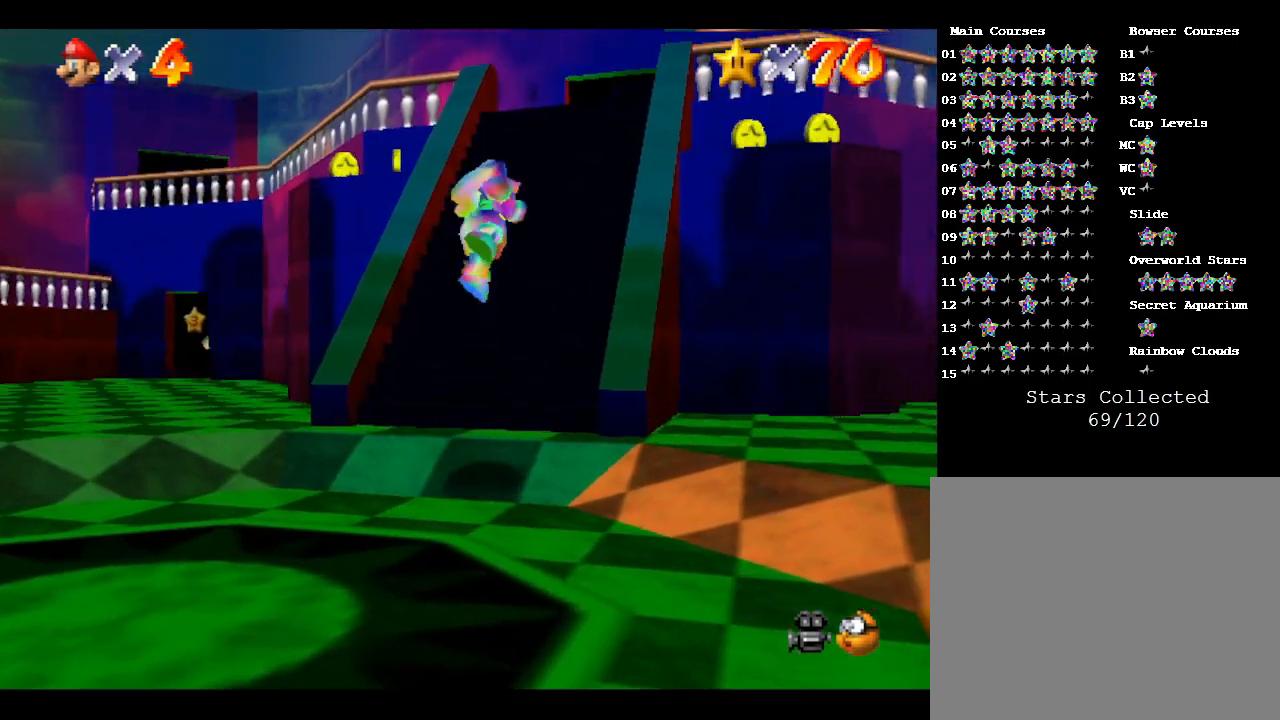
{"buttons": ["A", "B"], "left_stick": "up-right", "events": [[33, "left_stick", "up-right"], [250, "B", "down"]]}
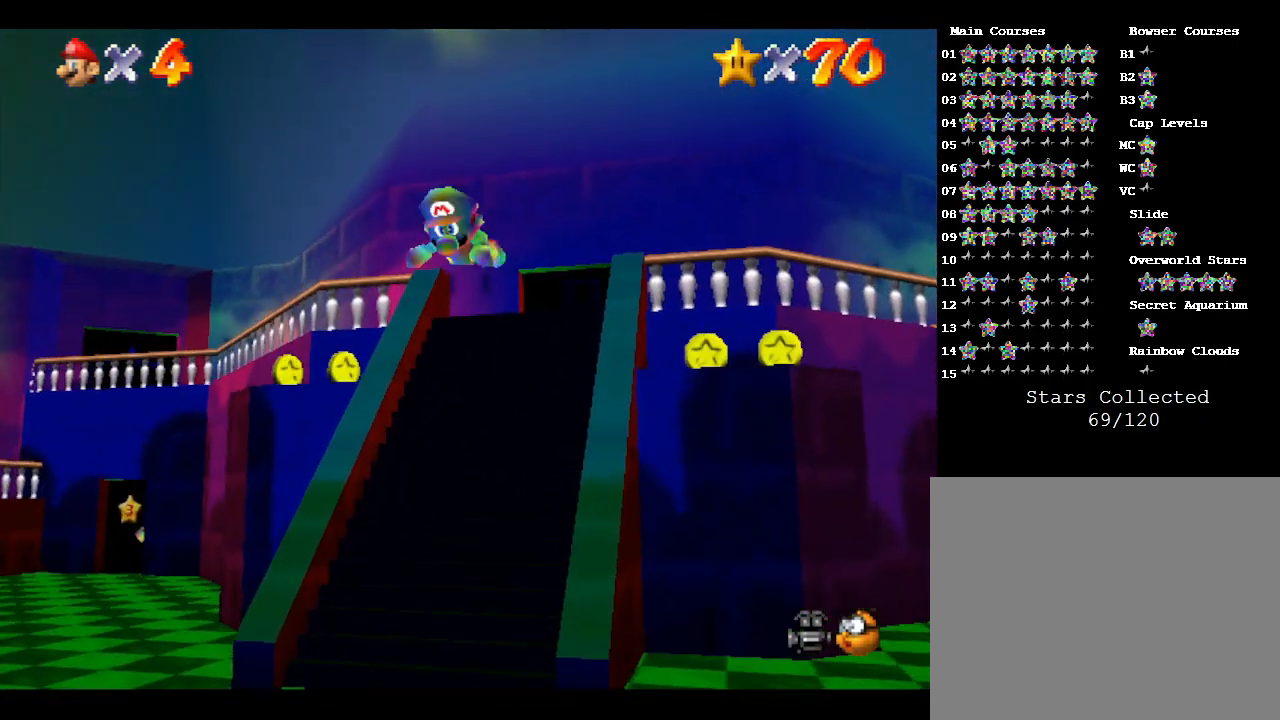
{"buttons": [], "left_stick": "up-right", "events": [[33, "A", "up"], [33, "B", "up"], [250, "A", "down"], [367, "A", "up"]]}
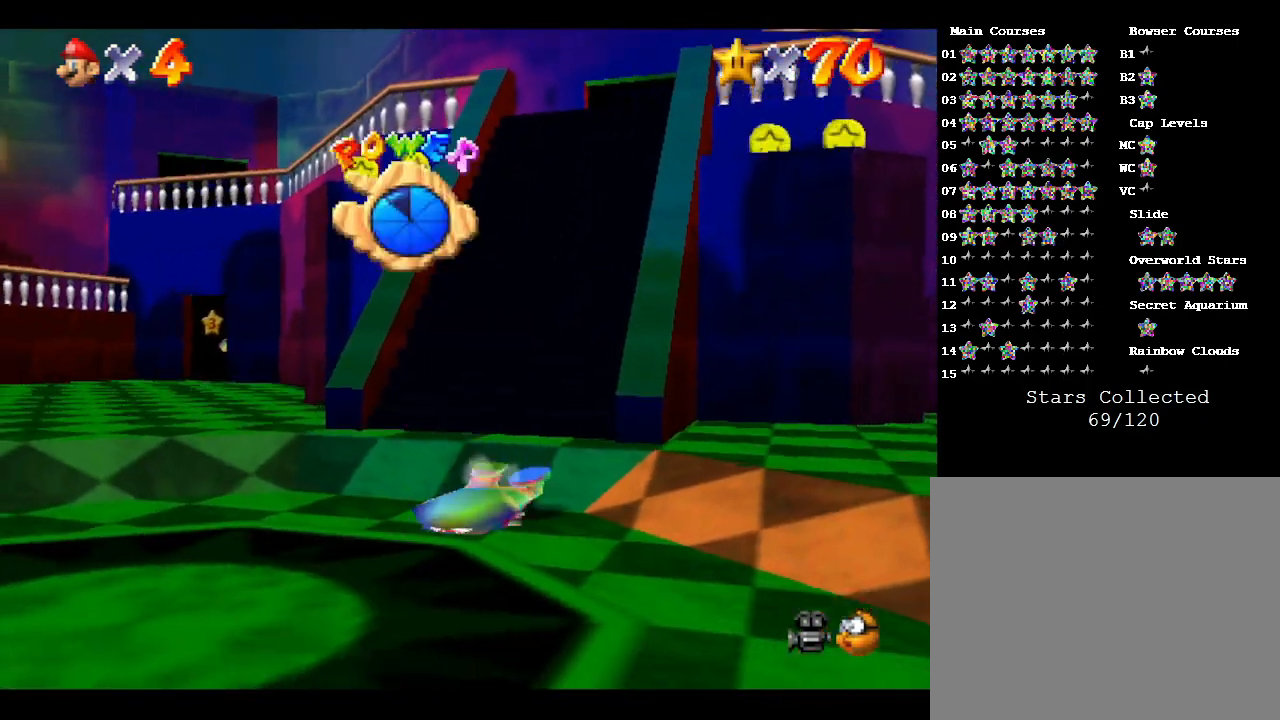
{"buttons": [], "left_stick": "up", "events": [[67, "A", "down"], [117, "left_stick", "up"], [183, "A", "up"]]}
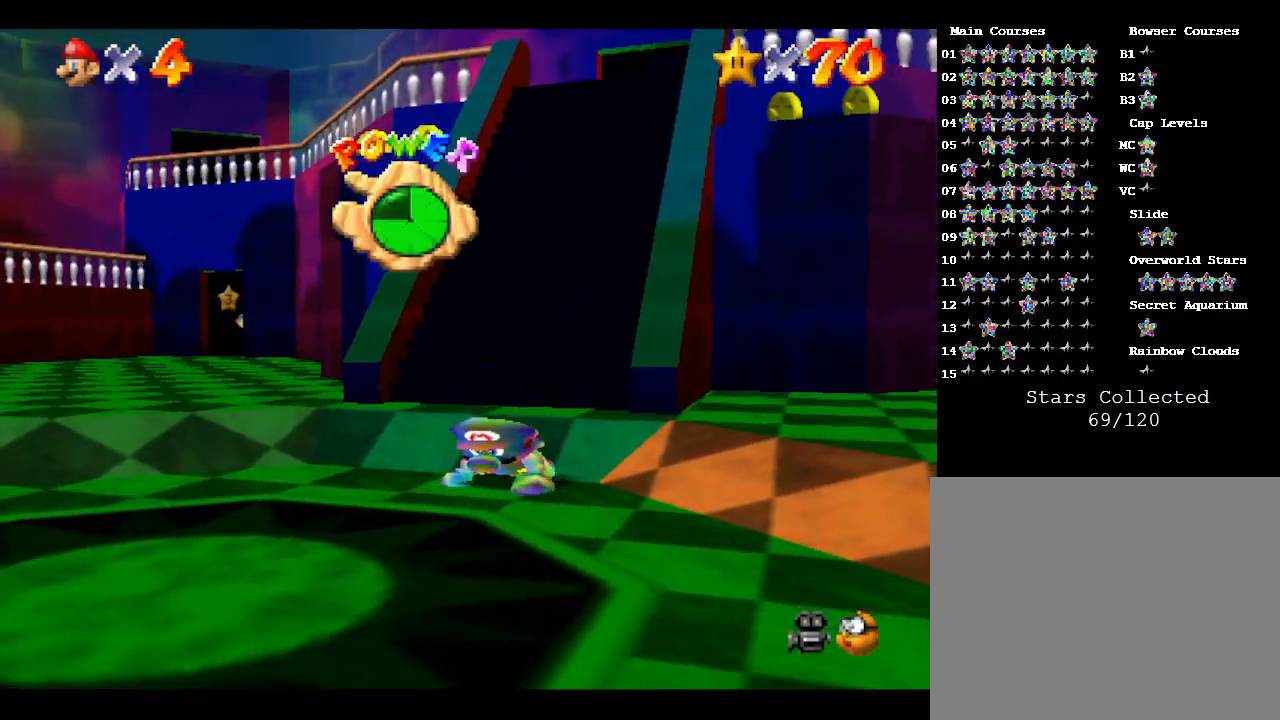
{"buttons": [], "left_stick": "up", "events": []}
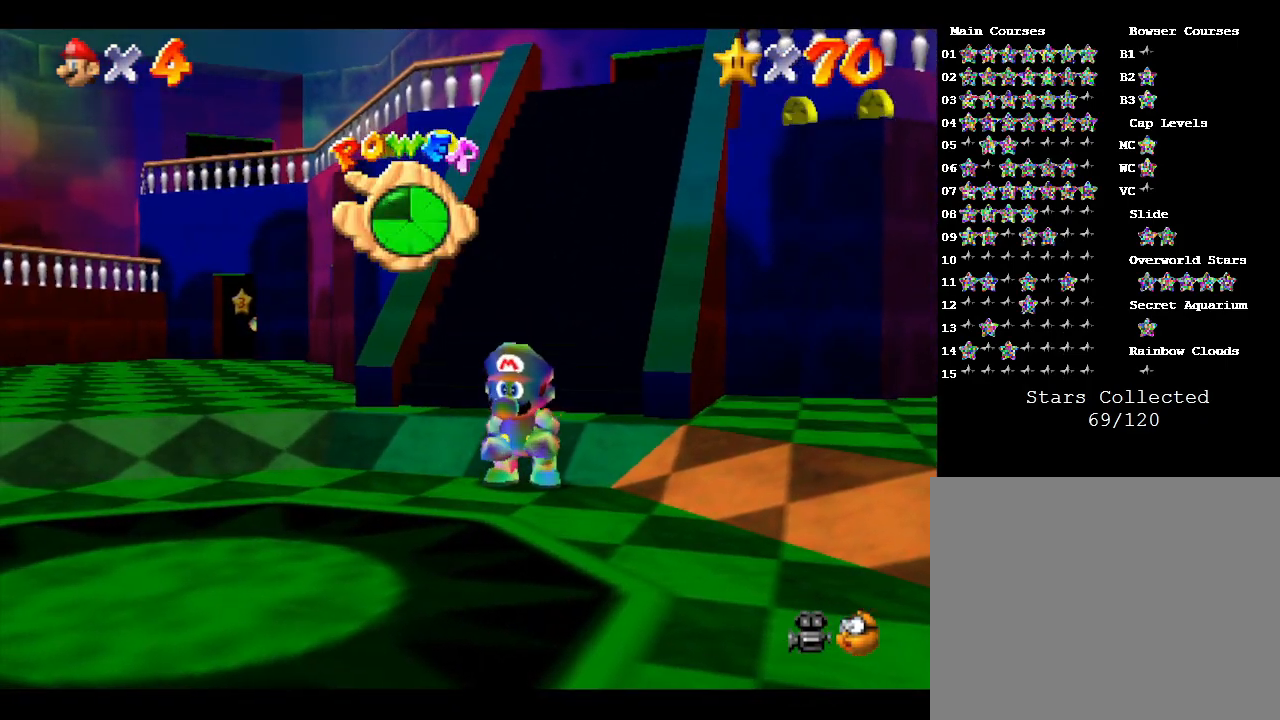
{"buttons": [], "left_stick": "up", "events": []}
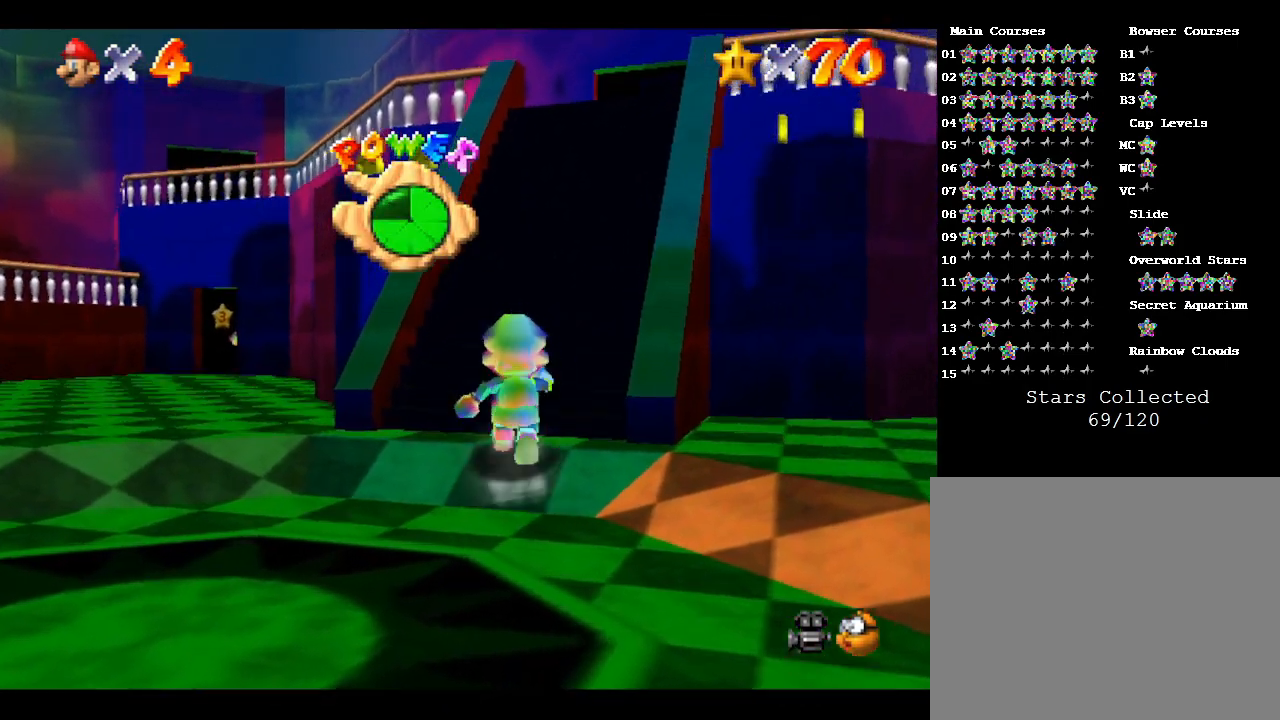
{"buttons": [], "left_stick": "up", "events": []}
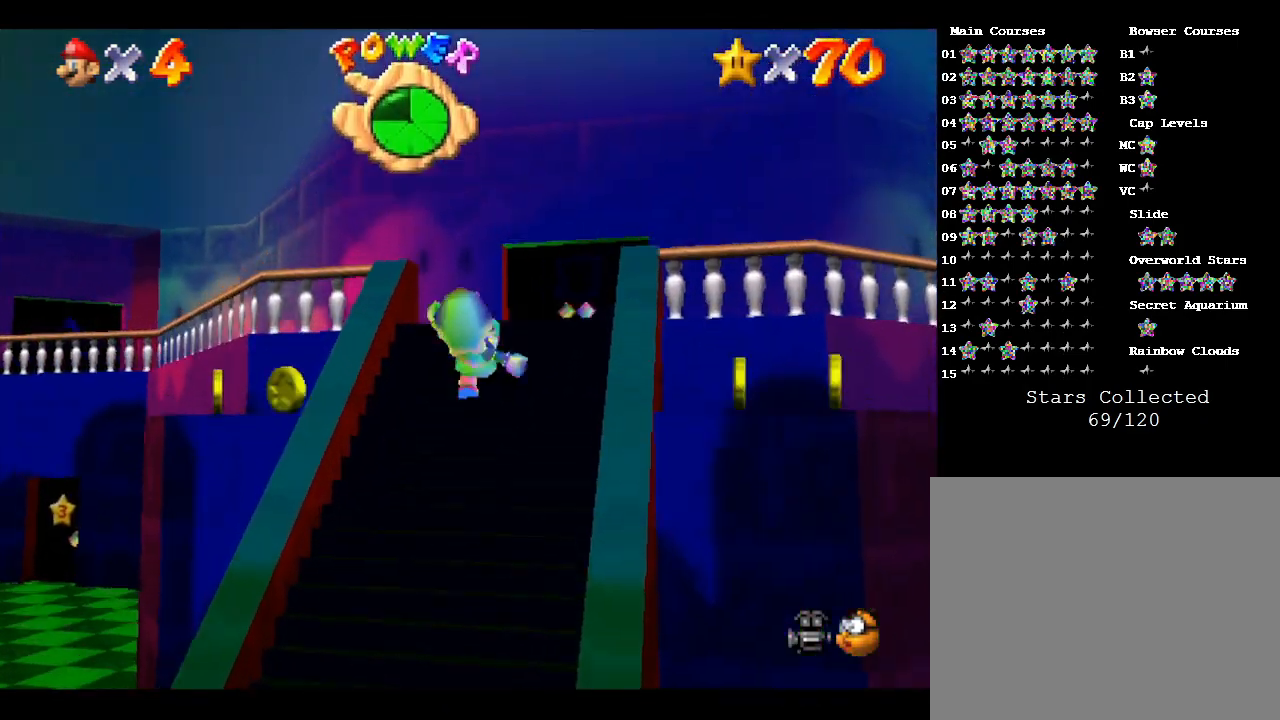
{"buttons": [], "left_stick": "up", "events": []}
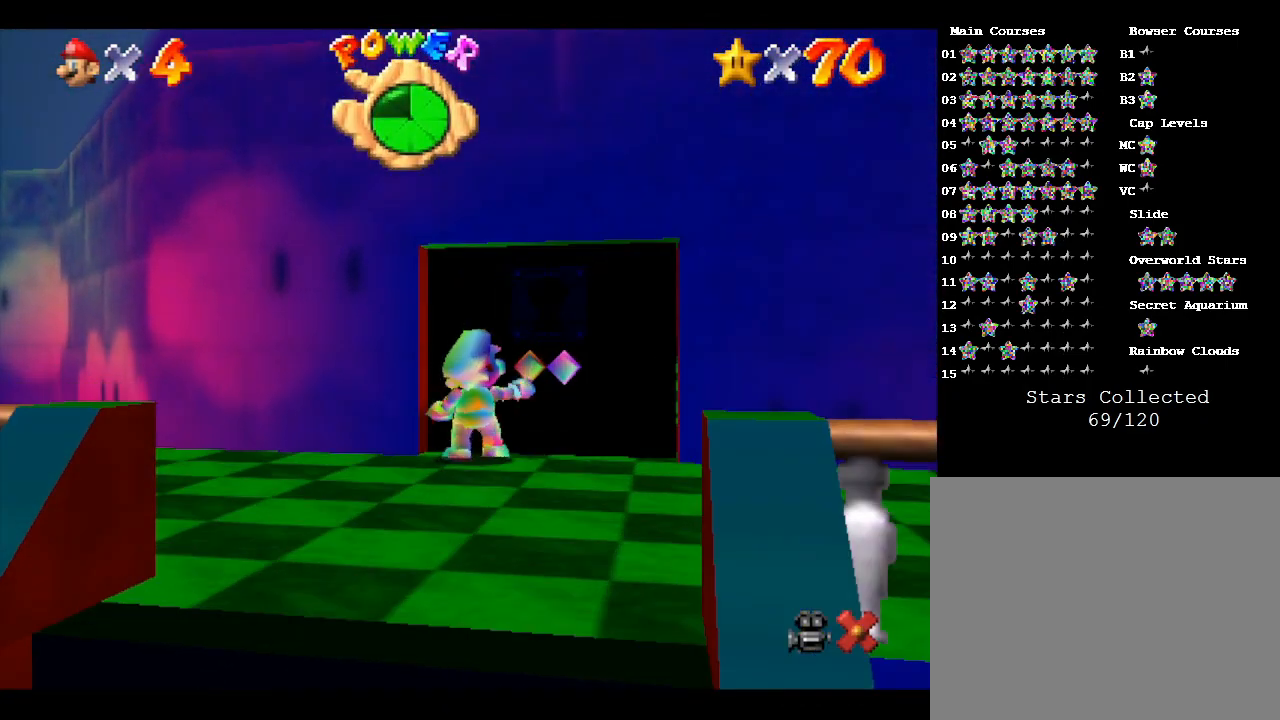
{"buttons": [], "left_stick": "center", "events": [[333, "left_stick", "center"]]}
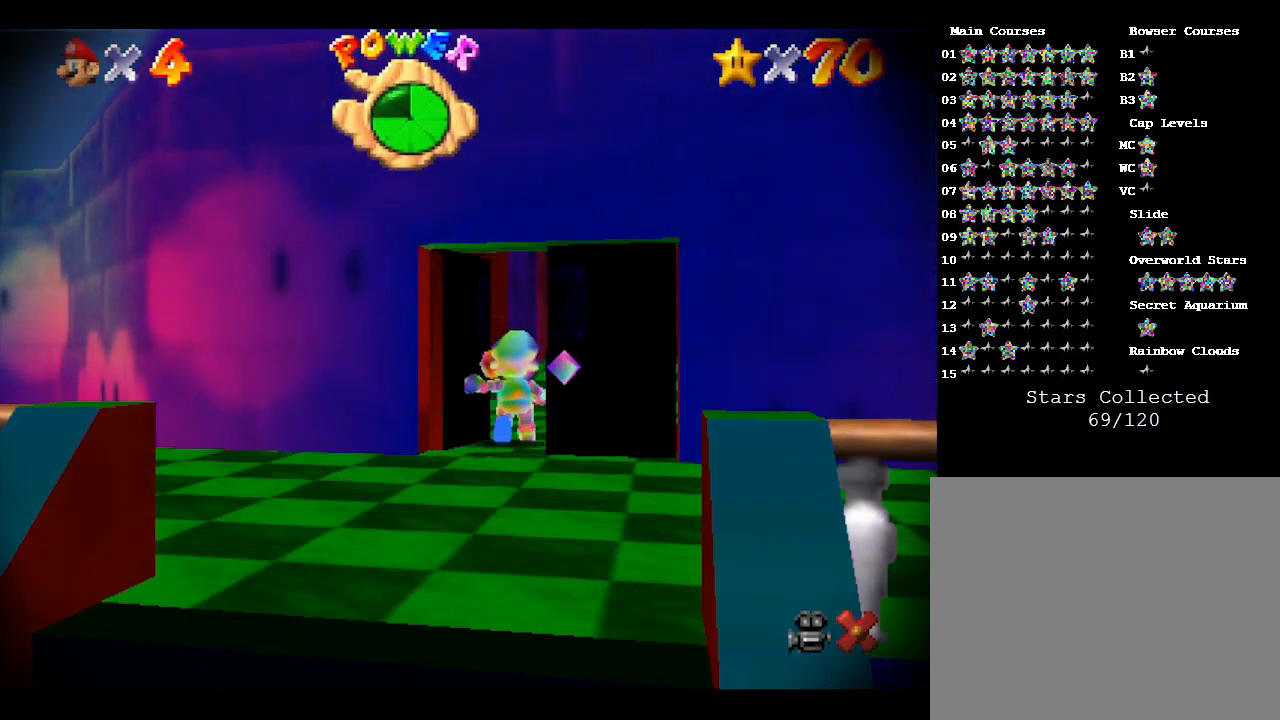
{"buttons": [], "left_stick": "center", "events": []}
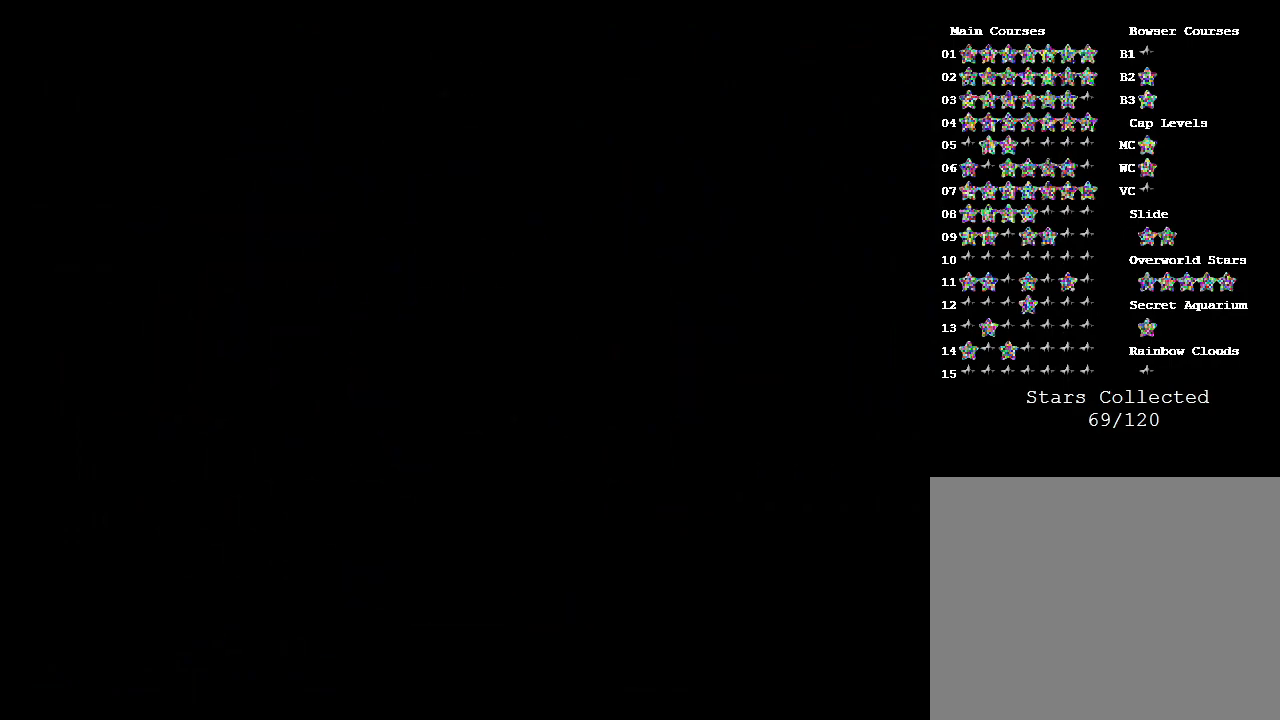
{"buttons": [], "left_stick": "center", "events": []}
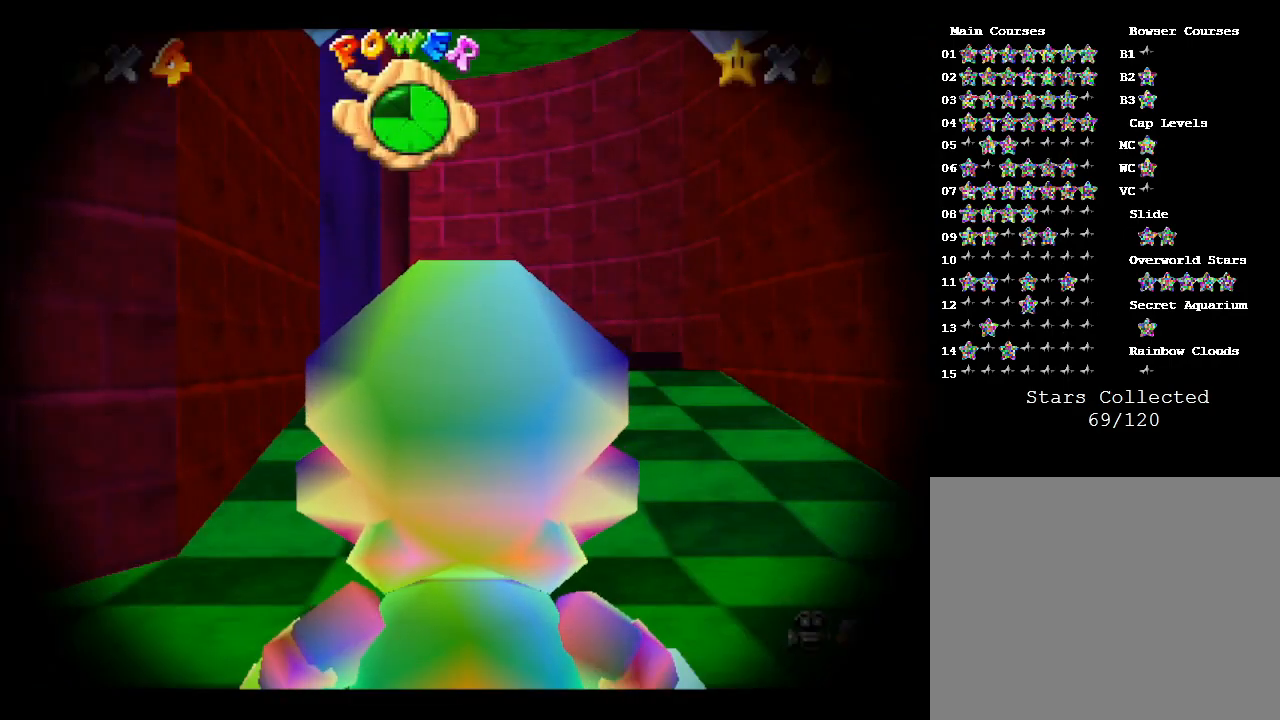
{"buttons": [], "left_stick": "up", "events": [[167, "left_stick", "up"]]}
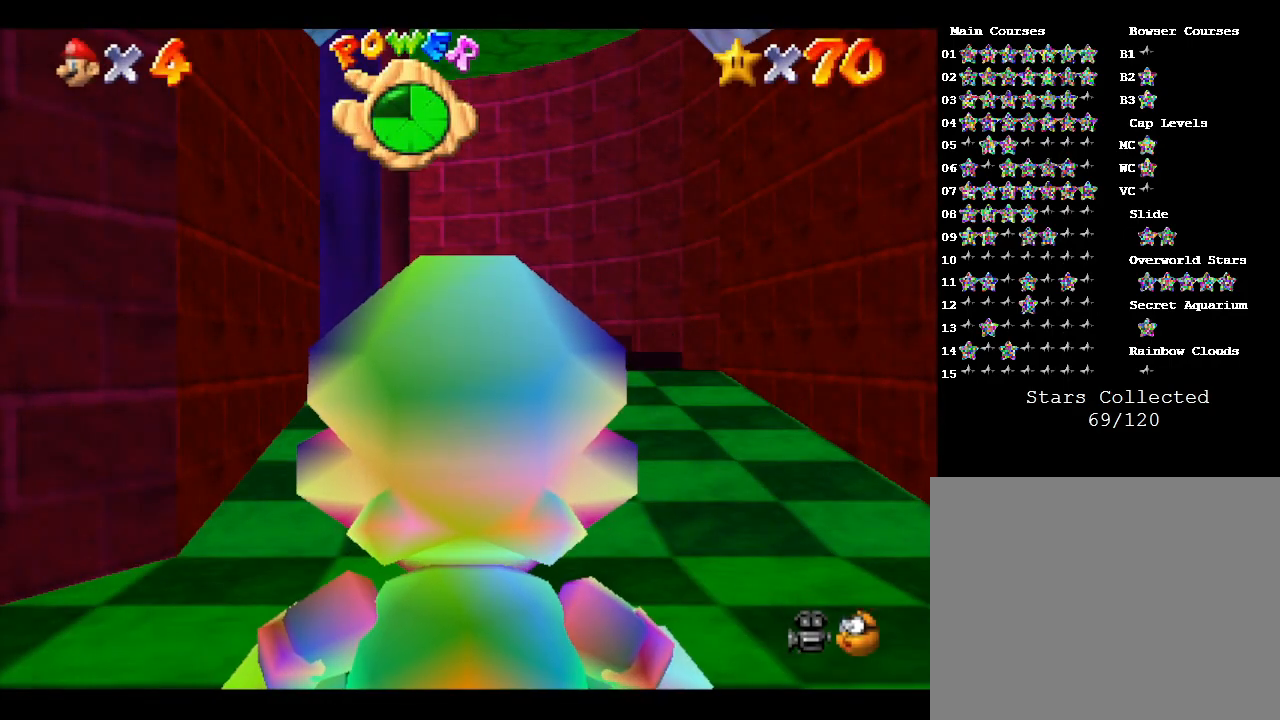
{"buttons": [], "left_stick": "up", "events": []}
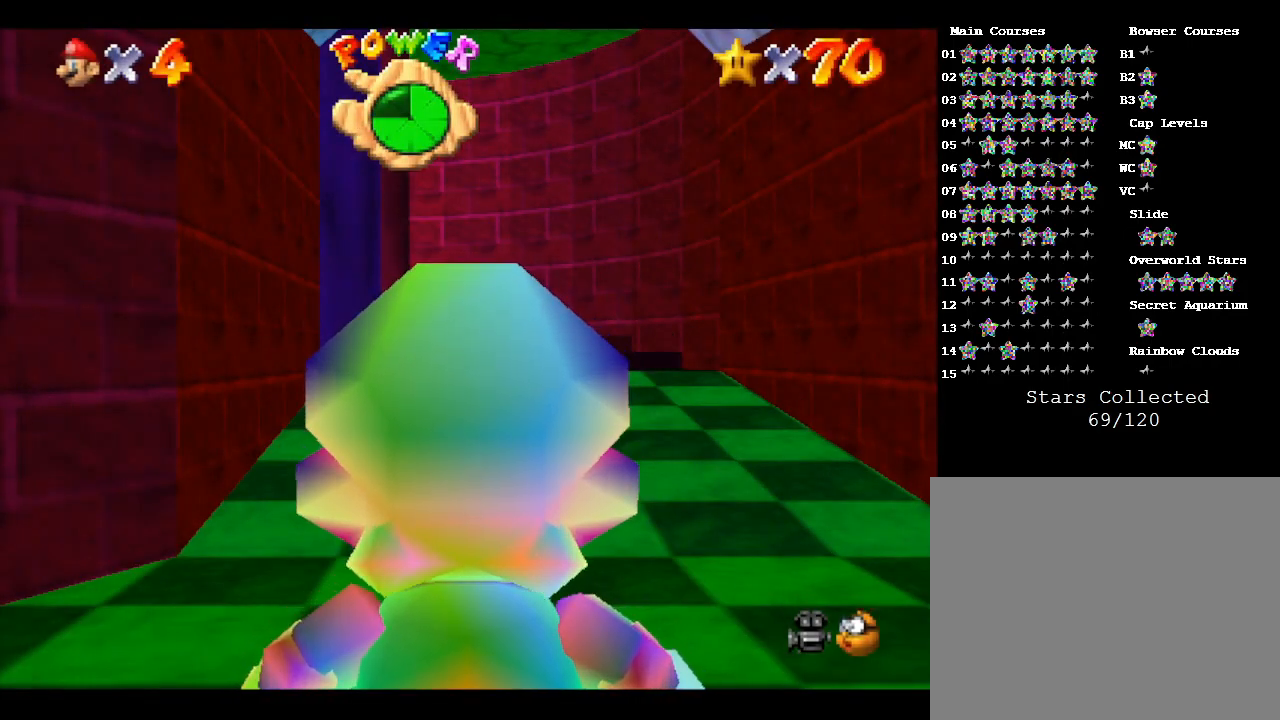
{"buttons": [], "left_stick": "up", "events": []}
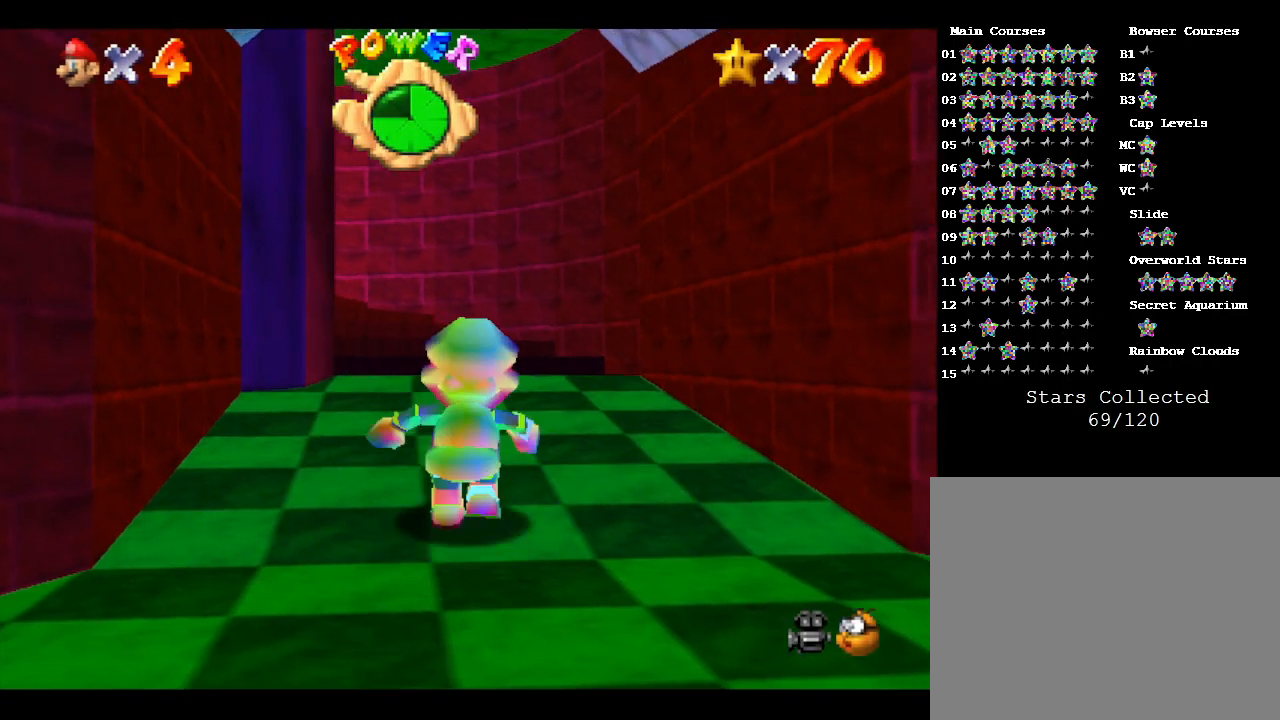
{"buttons": [], "left_stick": "left", "events": [[367, "left_stick", "left"]]}
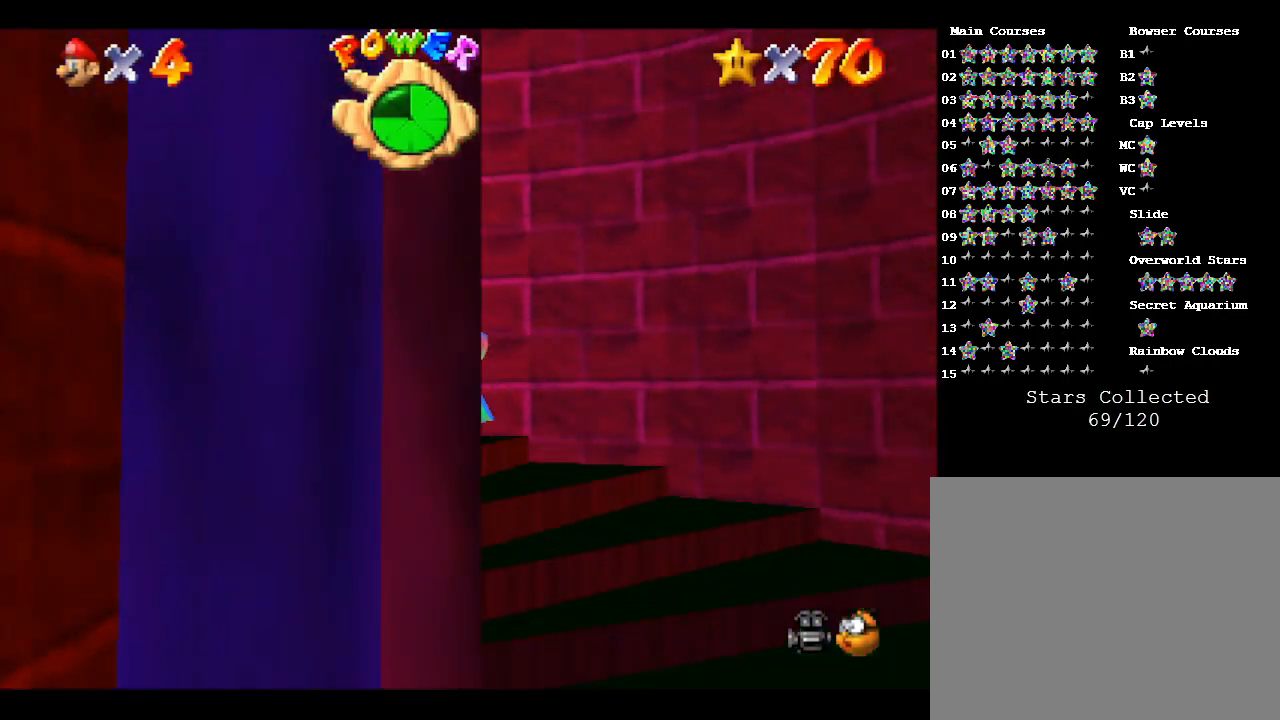
{"buttons": [], "left_stick": "down-left", "events": [[467, "left_stick", "down-left"]]}
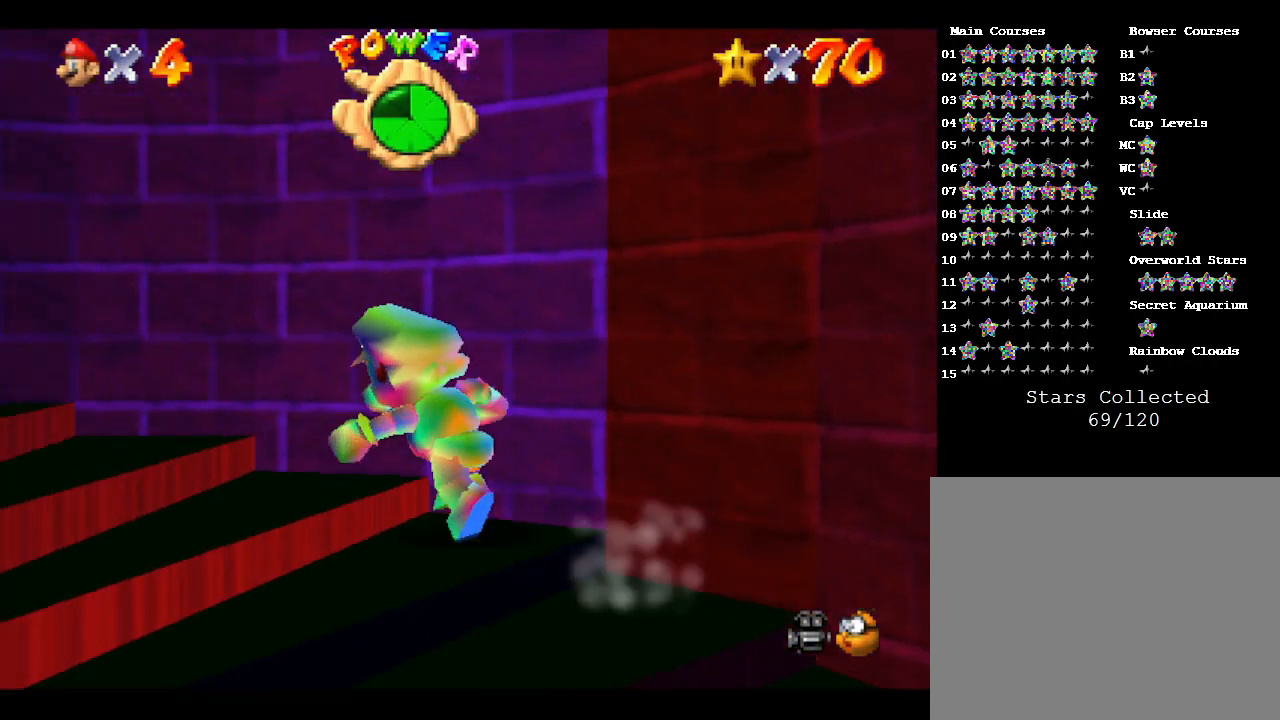
{"buttons": [], "left_stick": "up-left", "events": [[300, "left_stick", "up-left"]]}
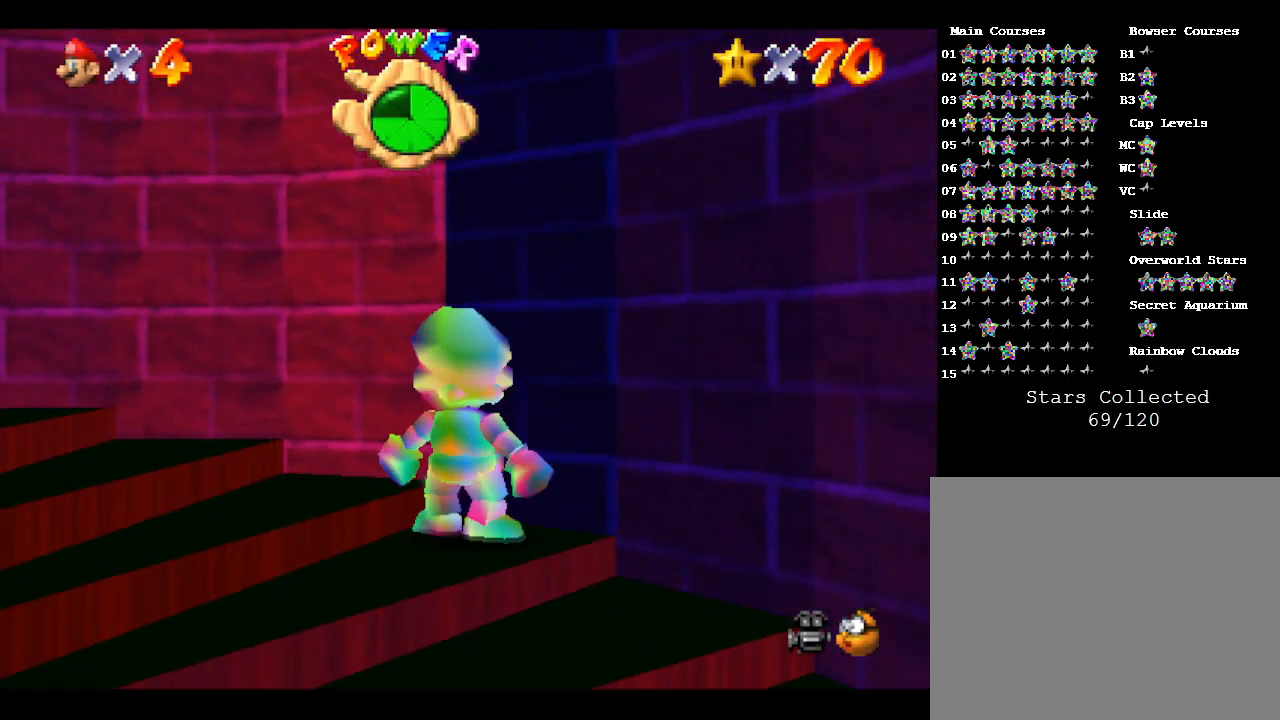
{"buttons": [], "left_stick": "up-left", "events": [[133, "left_stick", "left"], [267, "left_stick", "down-left"], [383, "left_stick", "left"], [483, "left_stick", "up-left"]]}
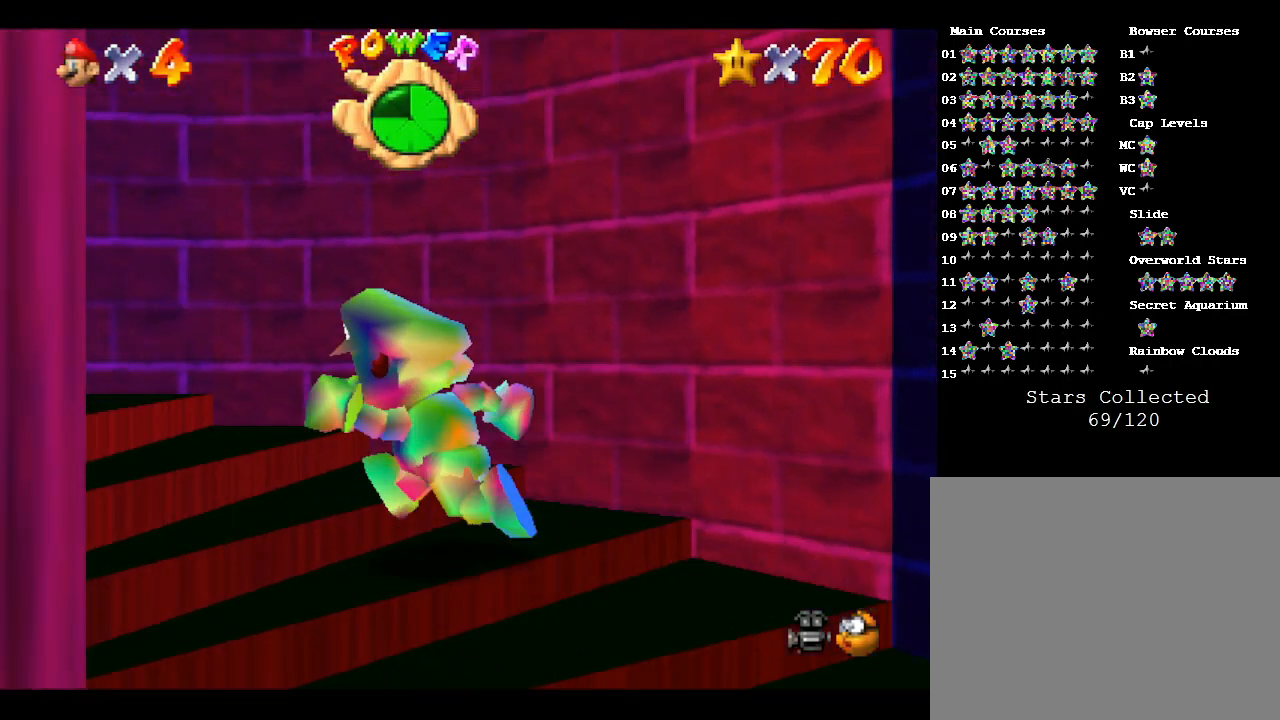
{"buttons": [], "left_stick": "up-left", "events": []}
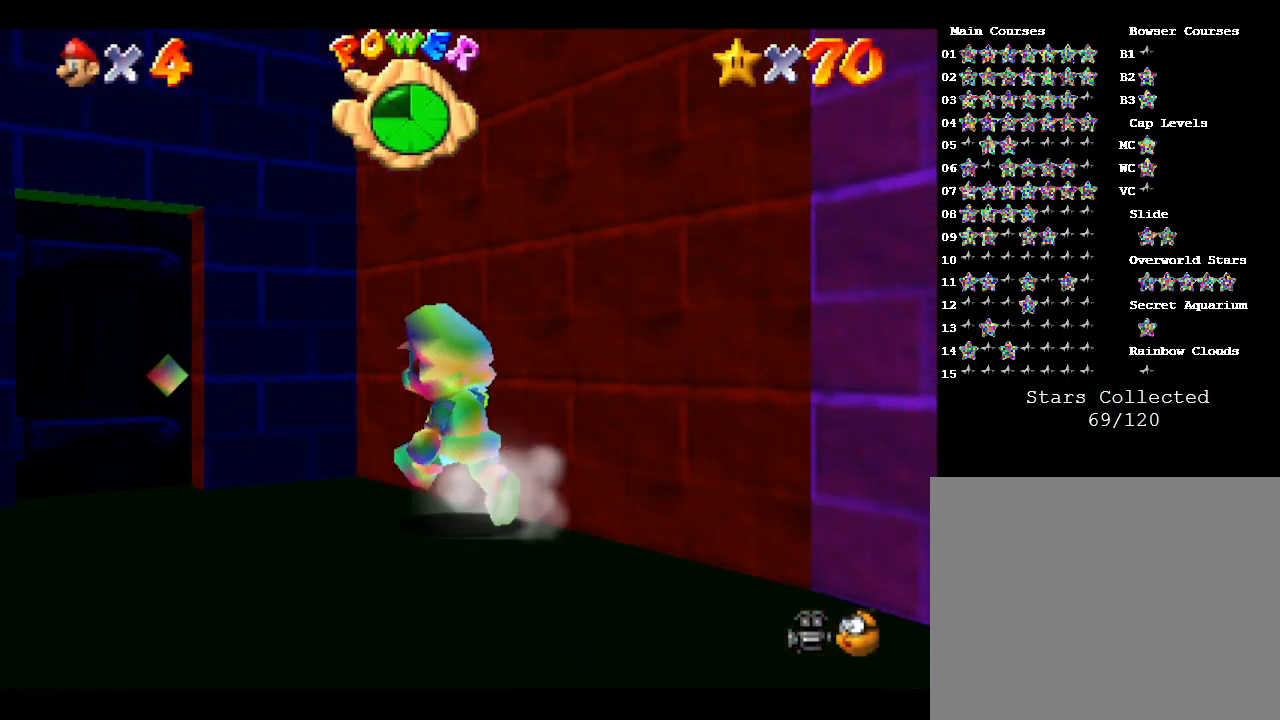
{"buttons": [], "left_stick": "up-left", "events": []}
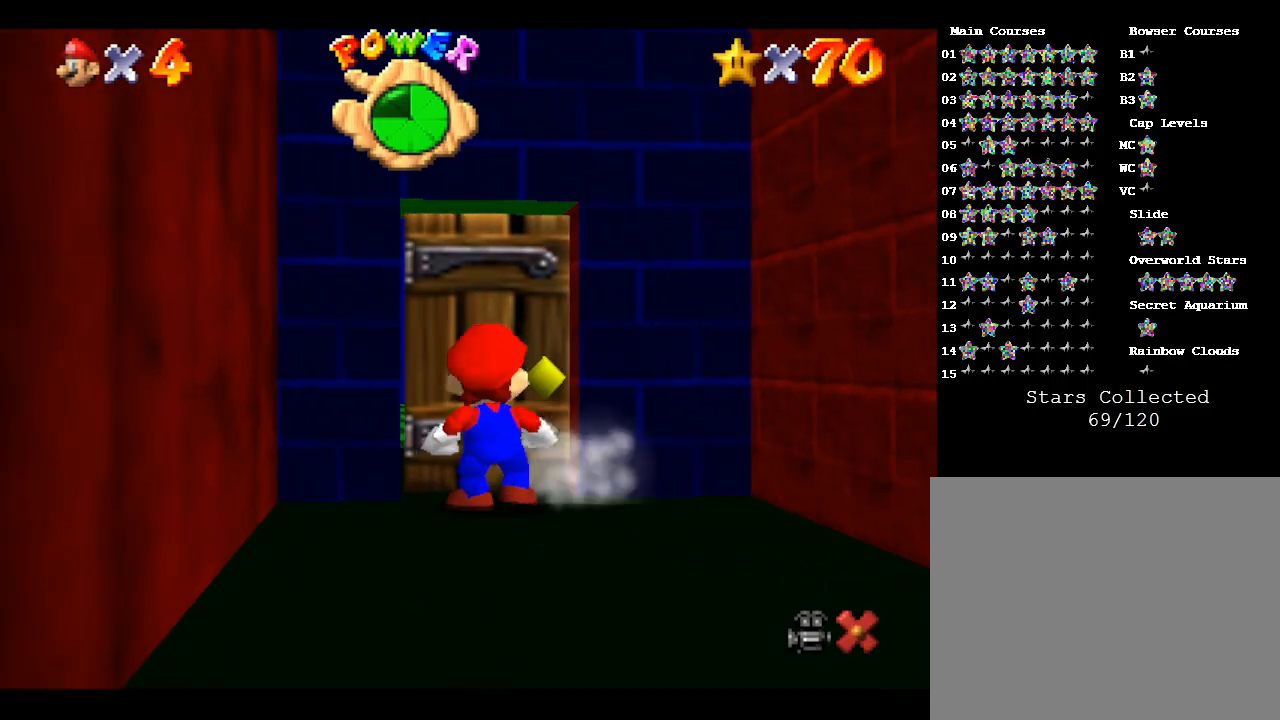
{"buttons": [], "left_stick": "center", "events": [[217, "left_stick", "up"], [450, "left_stick", "center"]]}
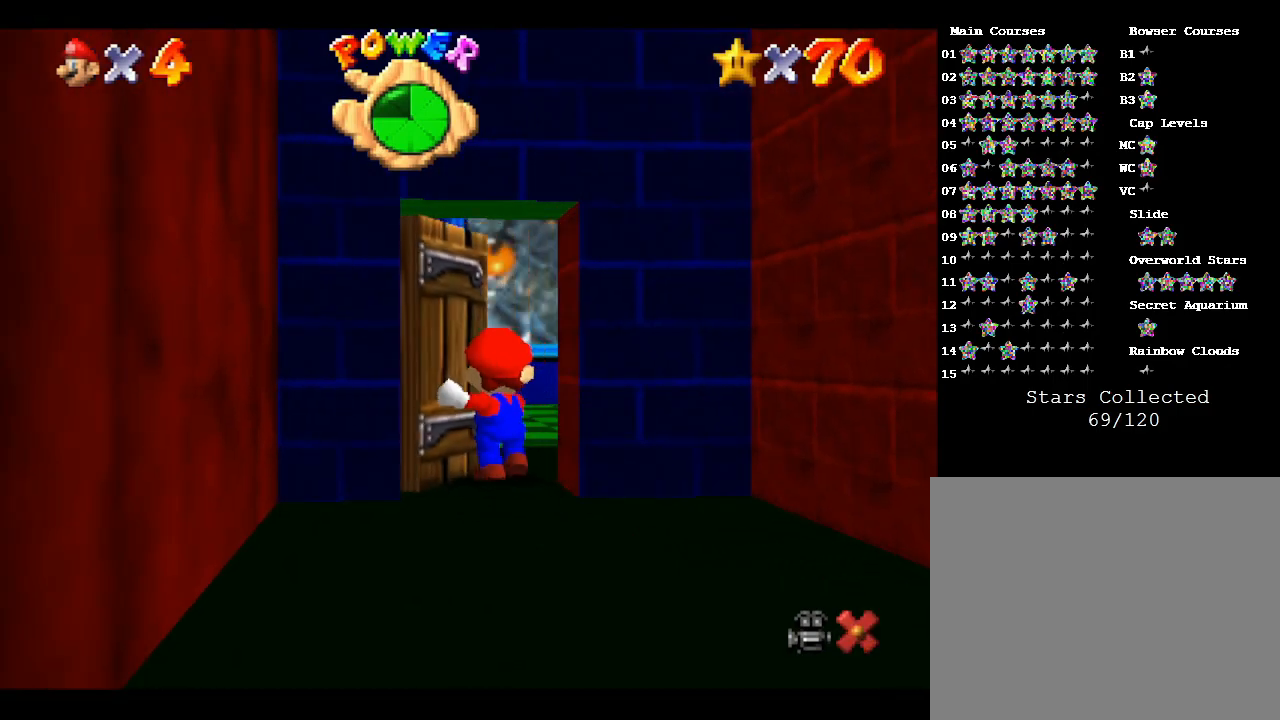
{"buttons": [], "left_stick": "center", "events": []}
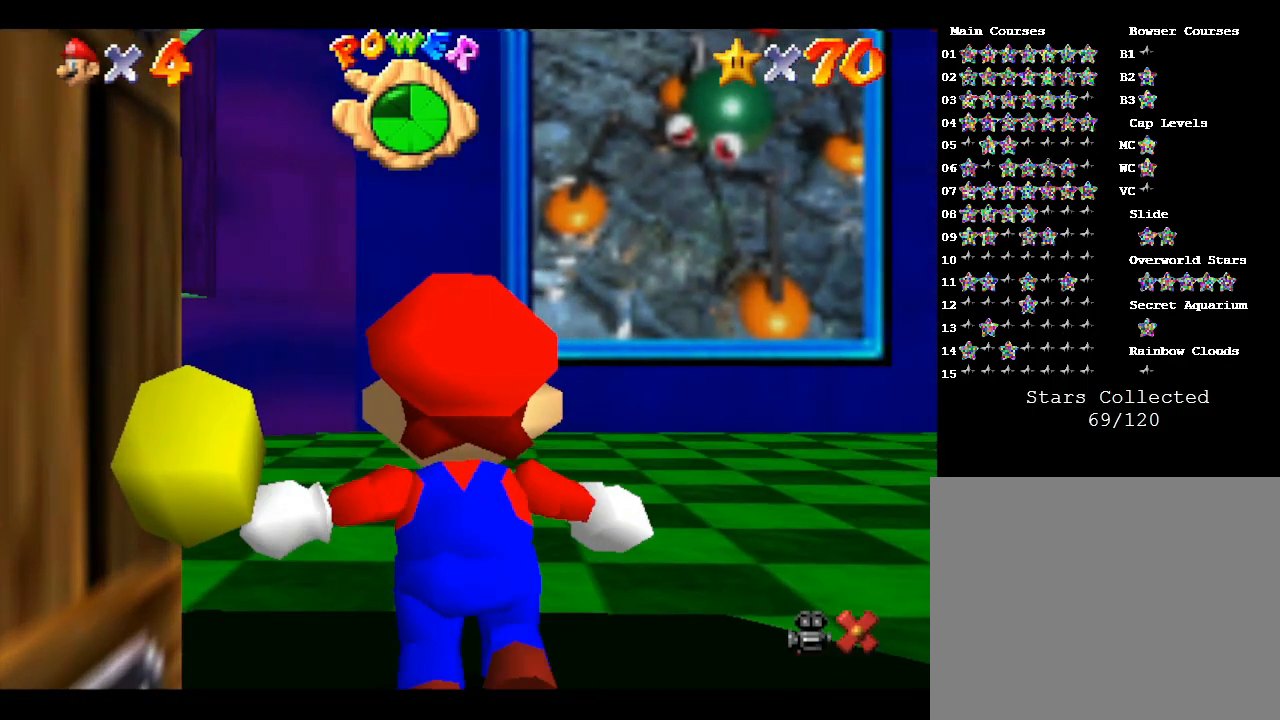
{"buttons": [], "left_stick": "up-right", "events": [[250, "left_stick", "up-right"]]}
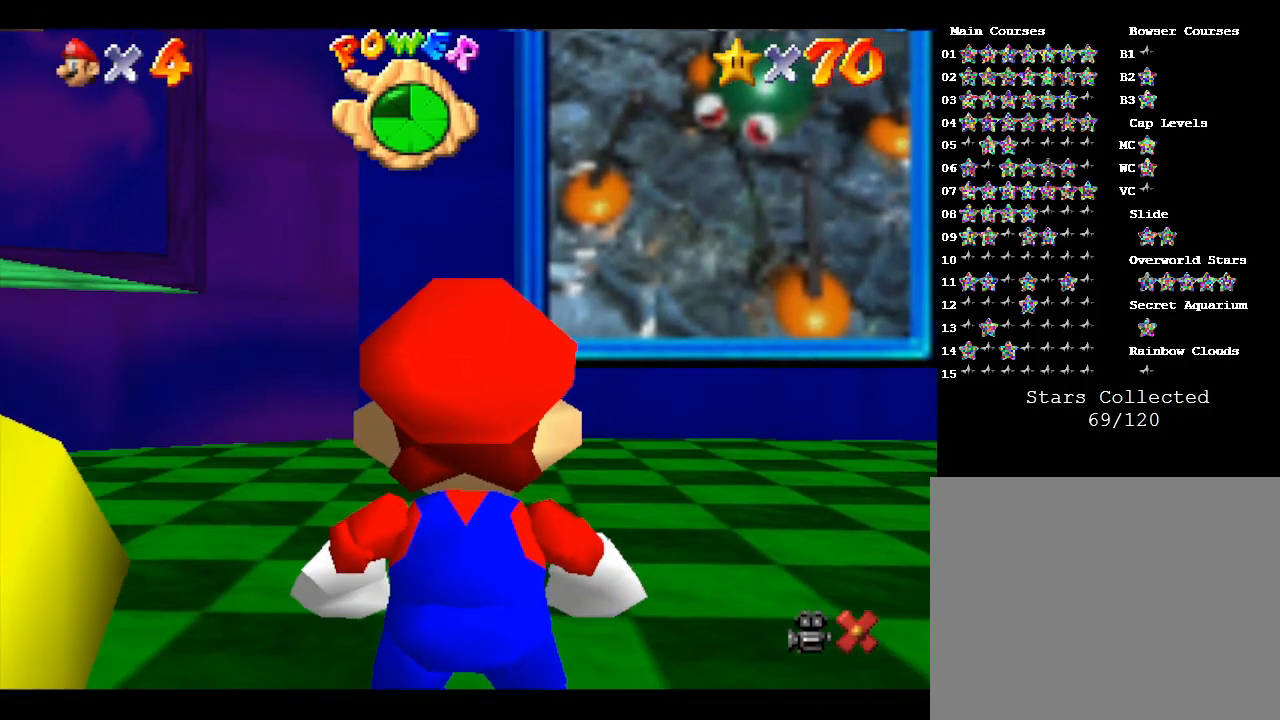
{"buttons": [], "left_stick": "right", "events": [[467, "left_stick", "right"]]}
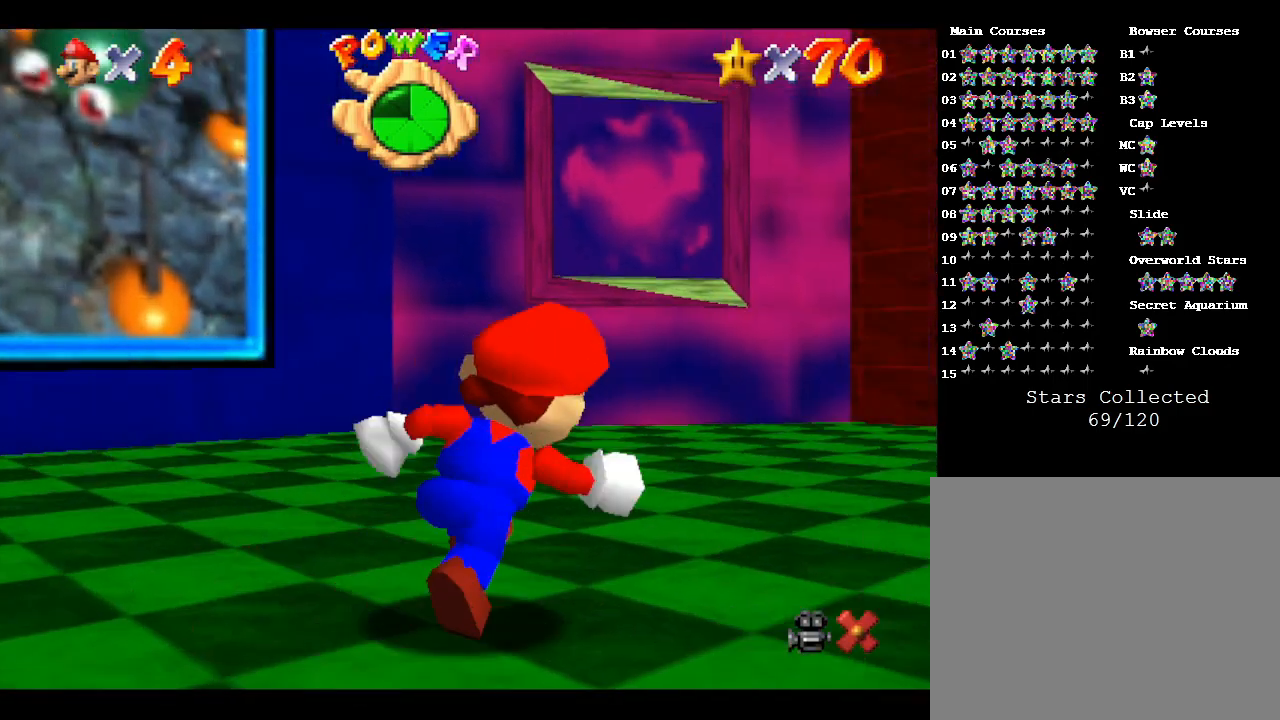
{"buttons": [], "left_stick": "up-right", "events": [[183, "left_stick", "up-right"]]}
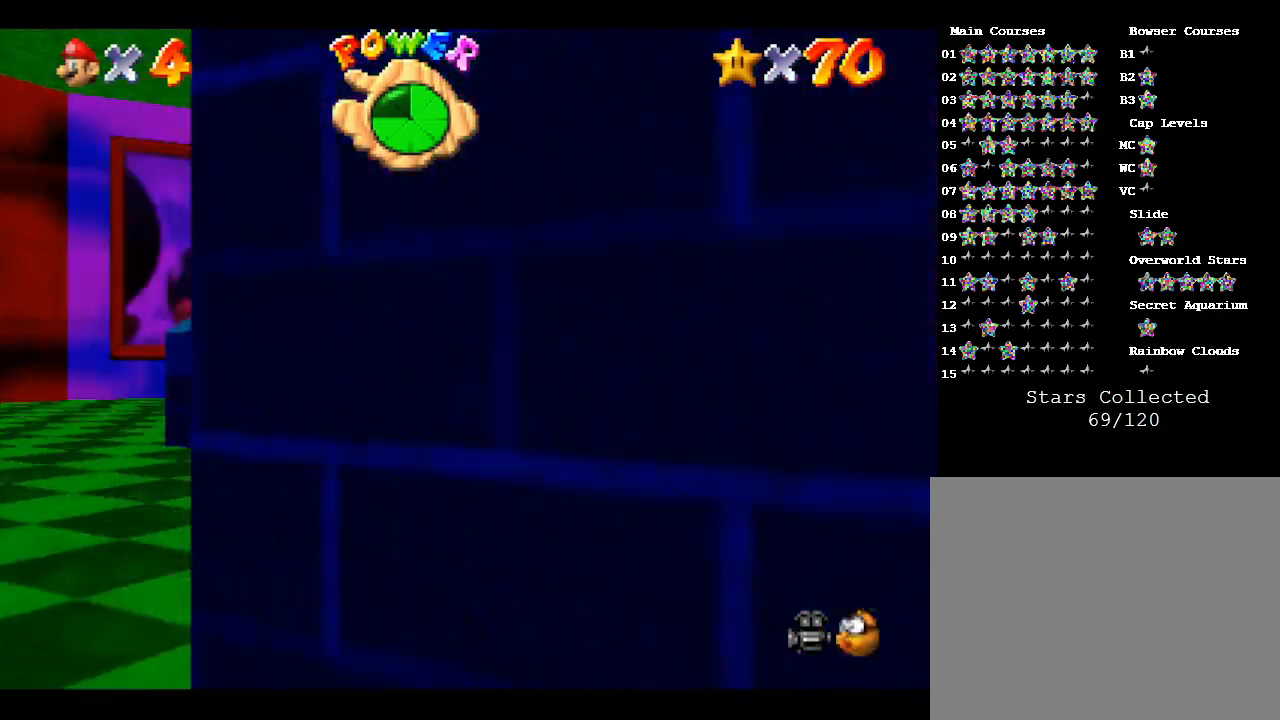
{"buttons": [], "left_stick": "up", "events": [[100, "left_stick", "up"]]}
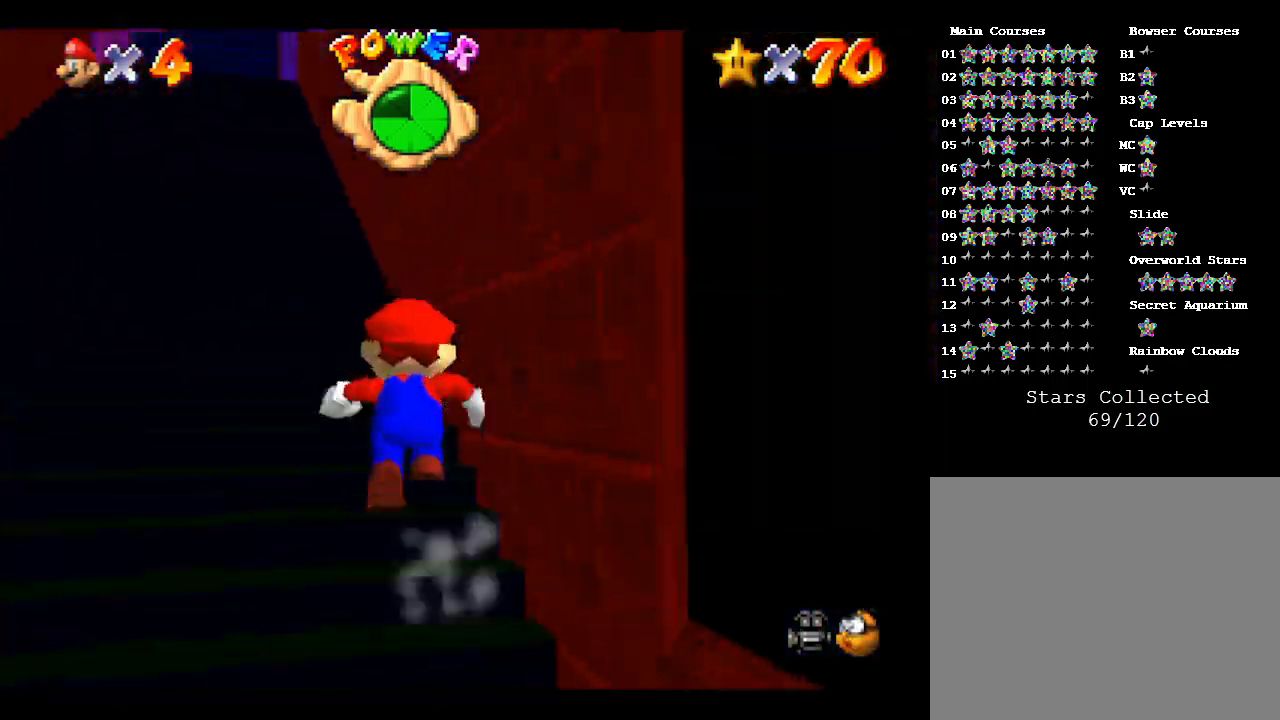
{"buttons": [], "left_stick": "up", "events": [[117, "left_stick", "up-left"], [417, "left_stick", "up"]]}
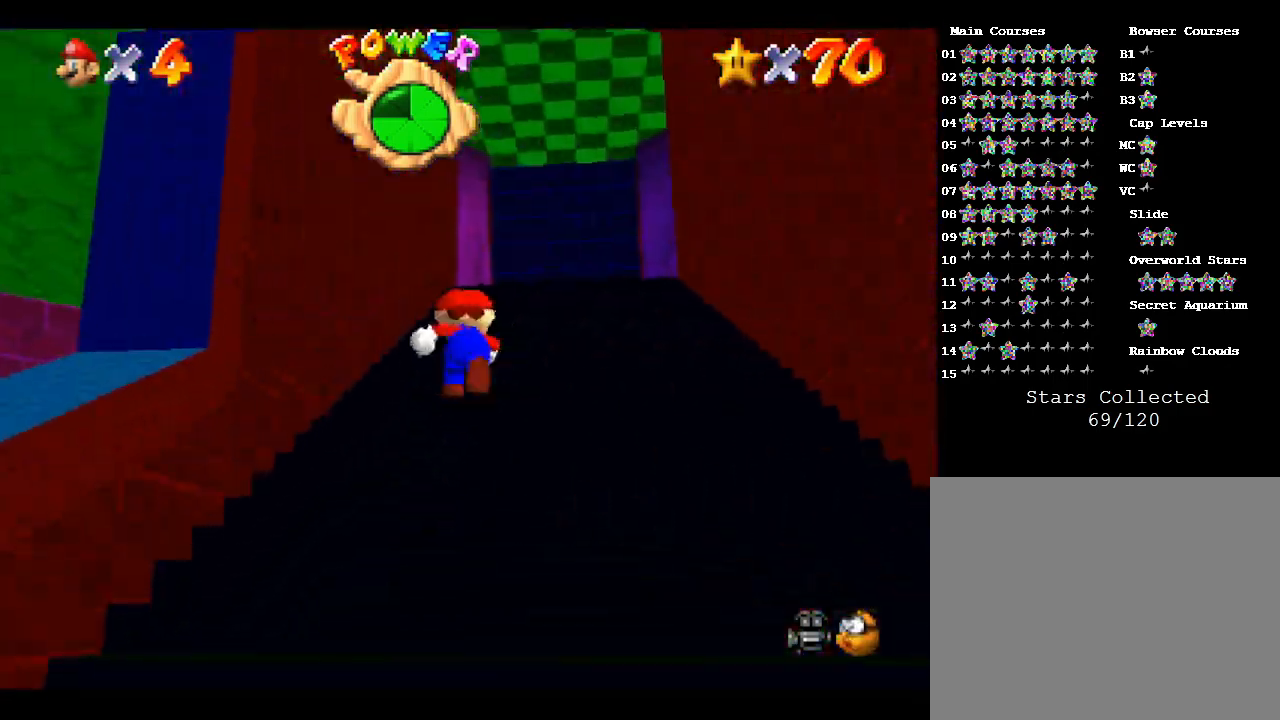
{"buttons": [], "left_stick": "up-right", "events": [[433, "left_stick", "up-right"]]}